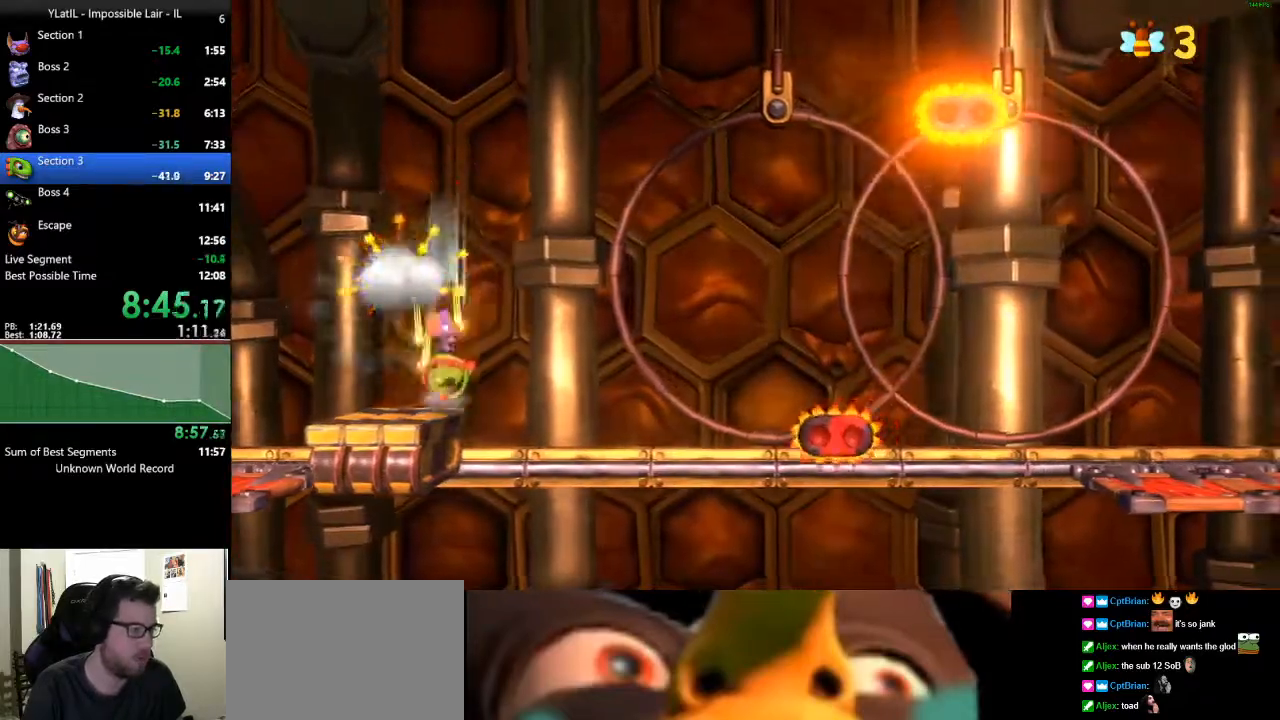
Gameplay with a controller (Xbox layout); each line is a JSON object with the inputs held at the frame after it. "events" lists button and stick changes between this image and that frame as [ms after this image, input, new state], when the widget could be followed in between.
{"buttons": ["A"], "left_stick": "right", "right_stick": "center", "events": [[117, "A", "down"]]}
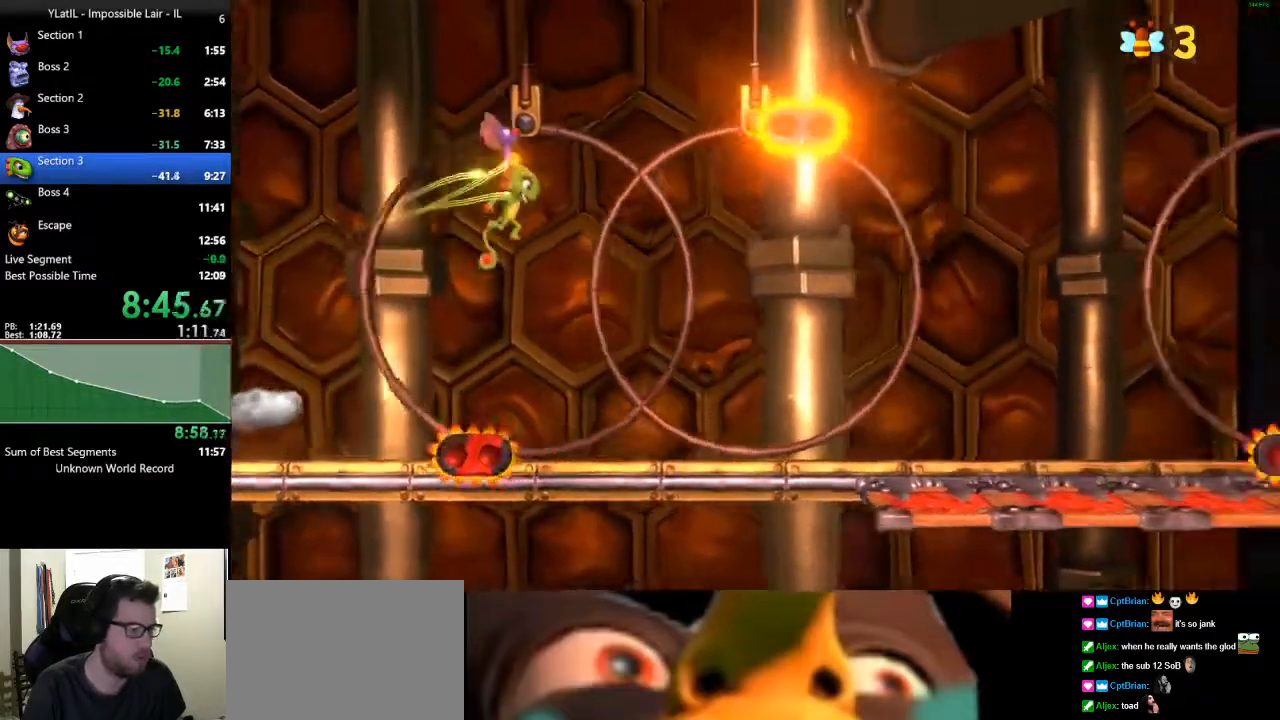
{"buttons": [], "left_stick": "right", "right_stick": "center", "events": [[17, "A", "up"], [383, "X", "down"], [500, "X", "up"]]}
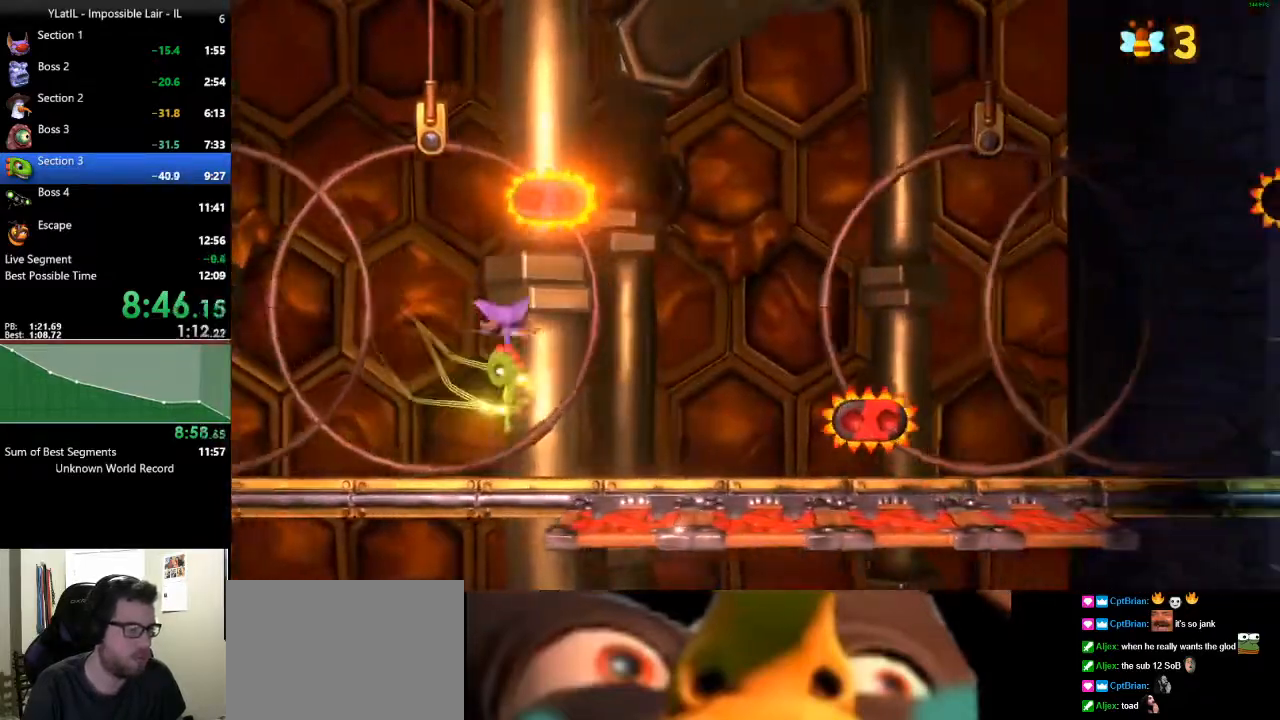
{"buttons": ["X"], "left_stick": "right", "right_stick": "center", "events": [[283, "X", "down"], [383, "X", "up"], [467, "X", "down"]]}
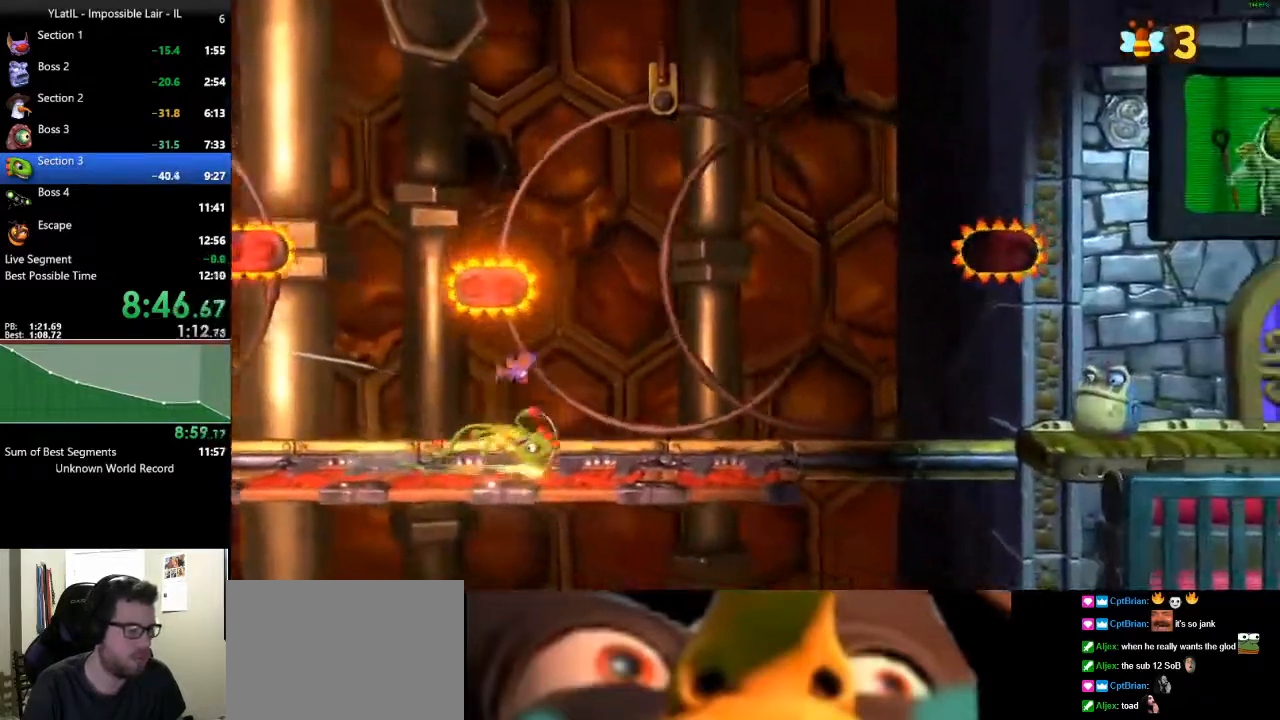
{"buttons": ["A"], "left_stick": "right", "right_stick": "center", "events": [[67, "X", "up"], [217, "A", "down"]]}
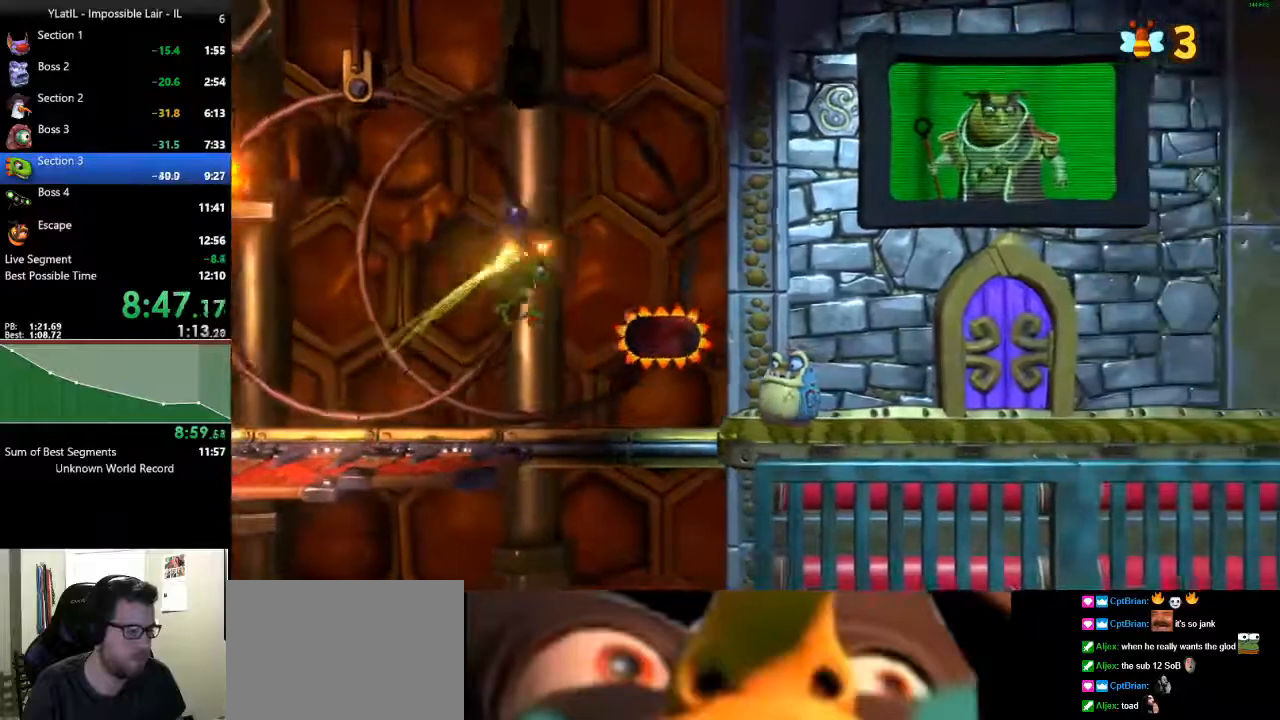
{"buttons": [], "left_stick": "center", "right_stick": "center", "events": [[117, "X", "down"], [217, "A", "up"], [217, "X", "up"], [400, "left_stick", "center"]]}
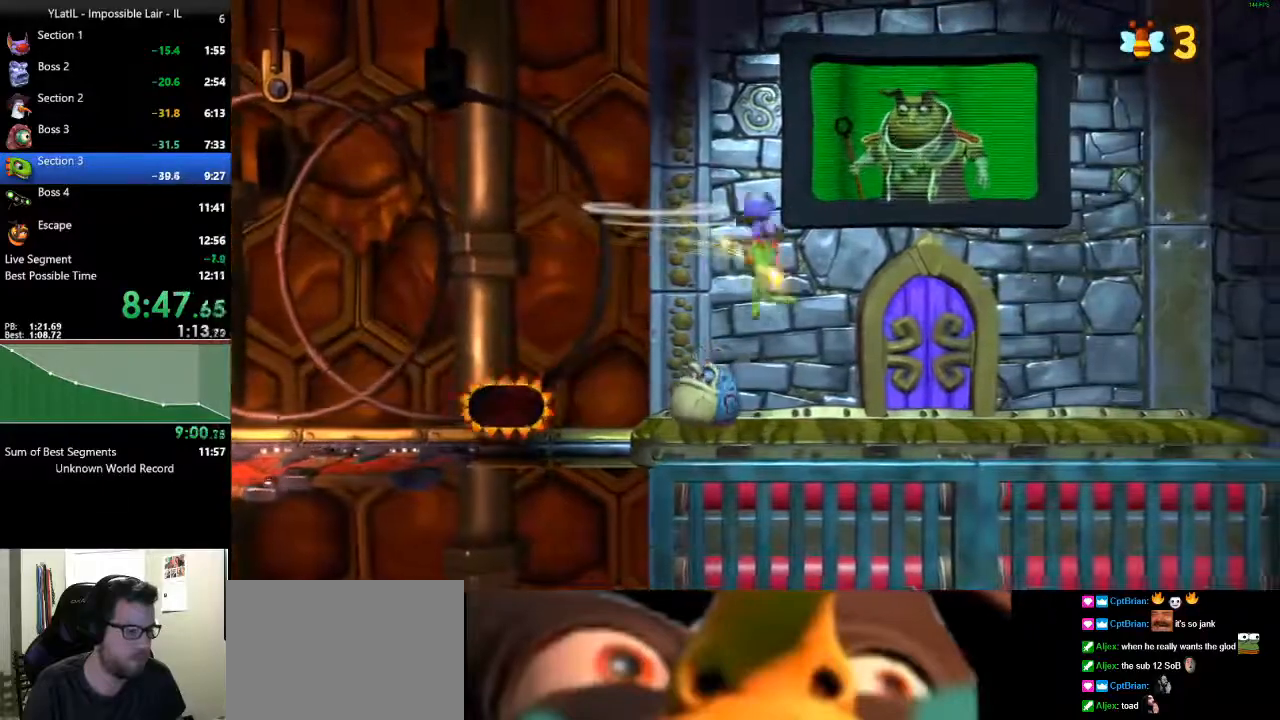
{"buttons": [], "left_stick": "up", "right_stick": "center", "events": [[250, "left_stick", "up-right"], [300, "left_stick", "up"]]}
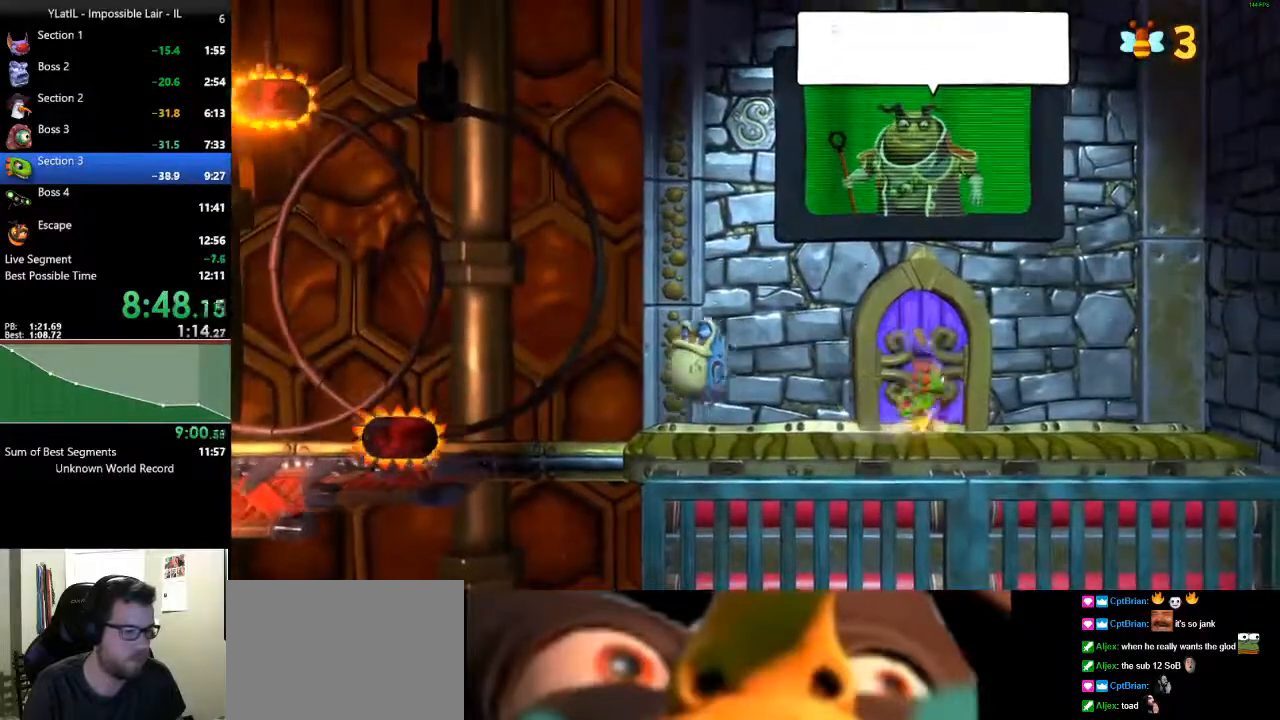
{"buttons": [], "left_stick": "up", "right_stick": "center", "events": []}
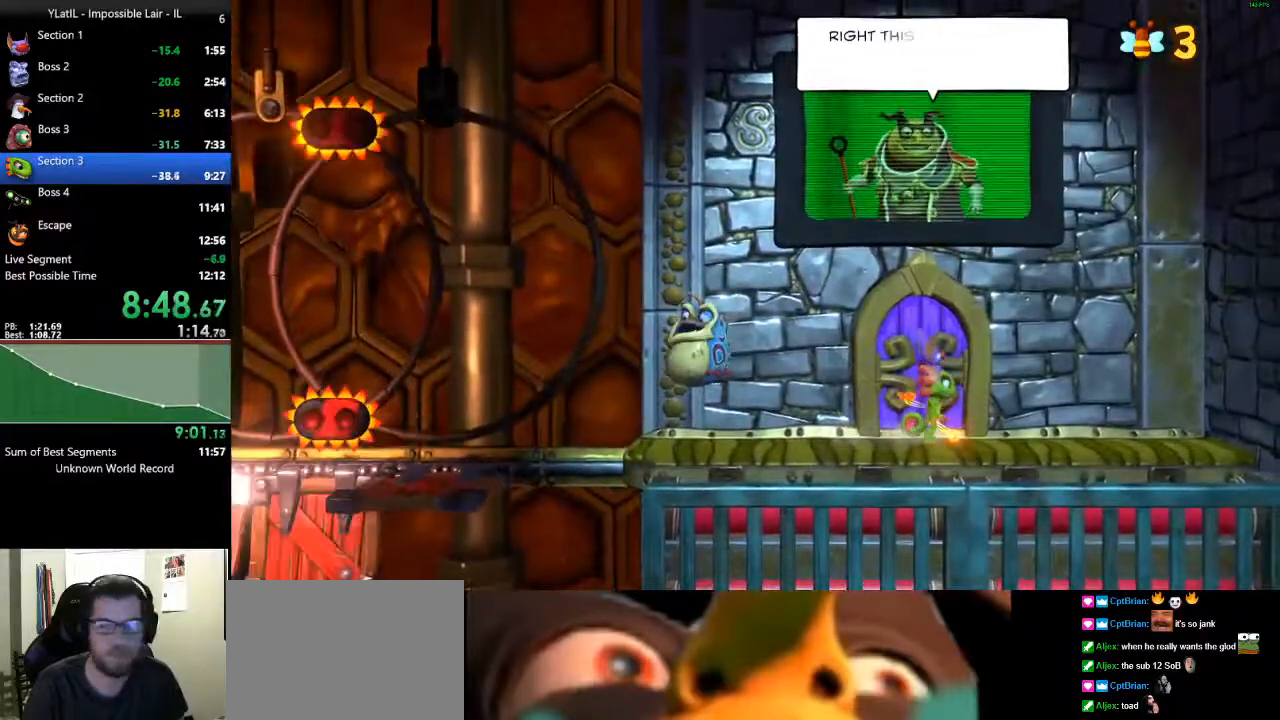
{"buttons": [], "left_stick": "up", "right_stick": "center", "events": []}
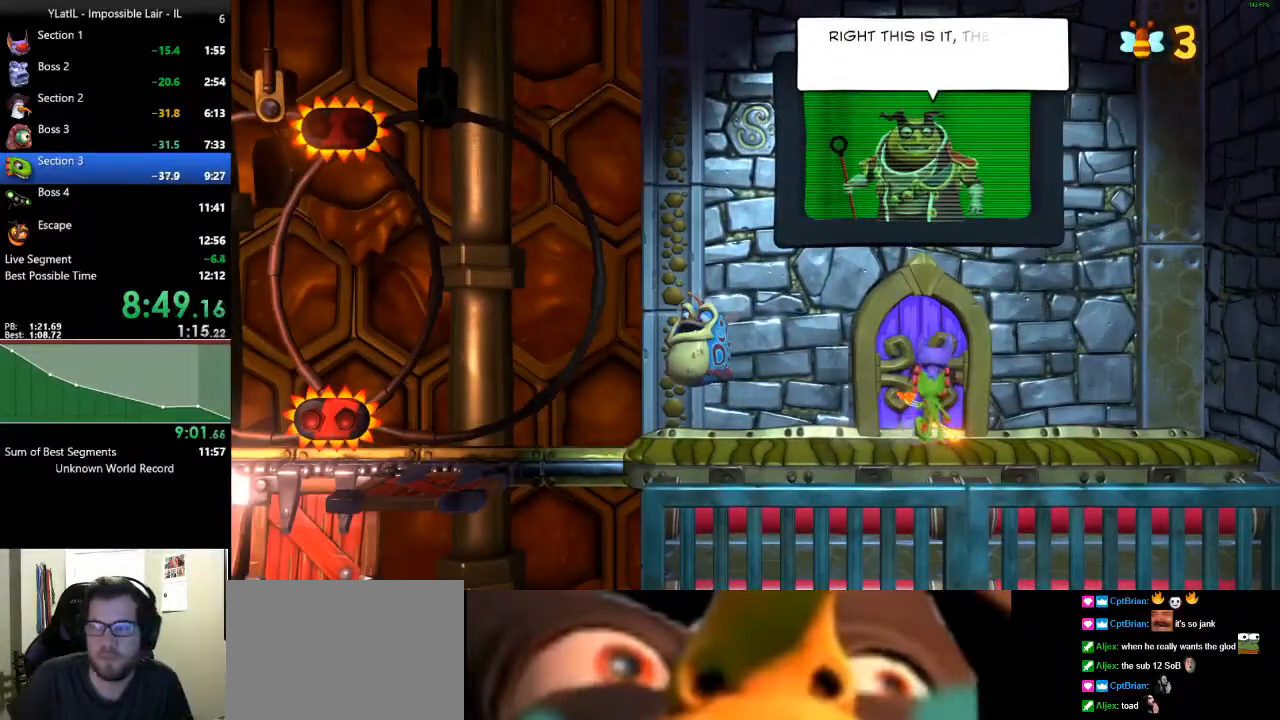
{"buttons": [], "left_stick": "up", "right_stick": "center", "events": []}
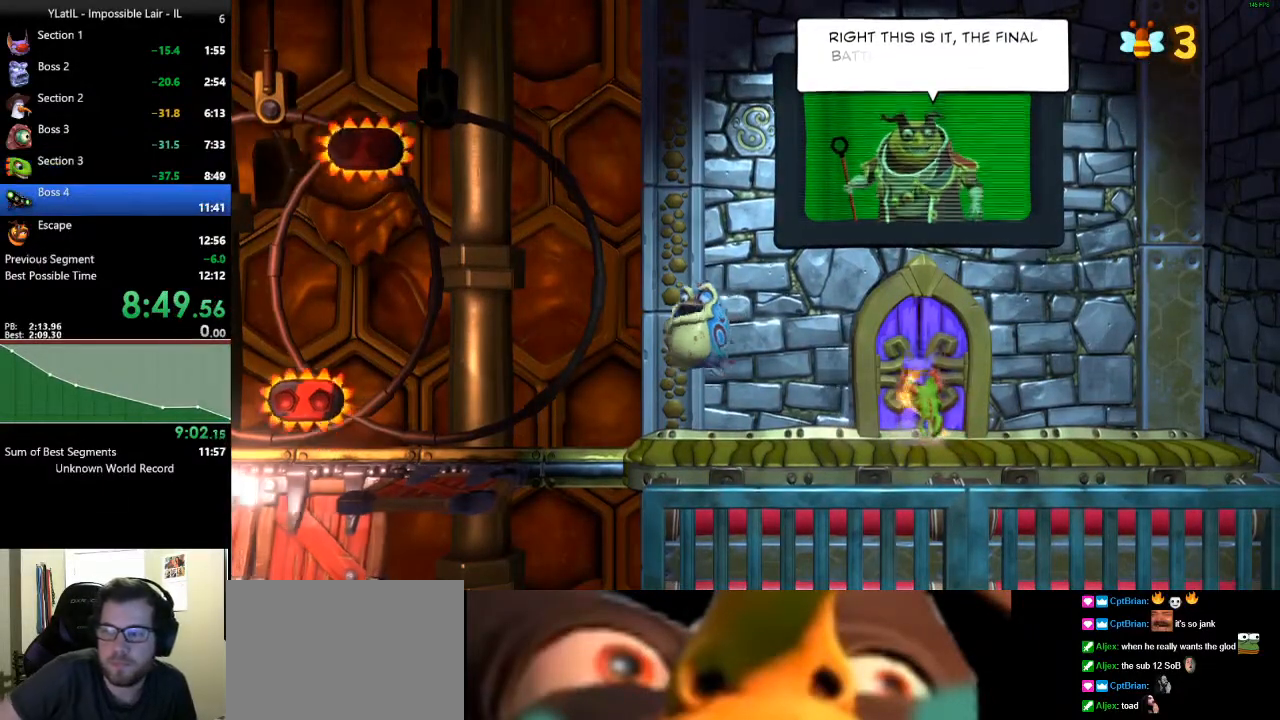
{"buttons": [], "left_stick": "center", "right_stick": "center", "events": [[483, "left_stick", "center"]]}
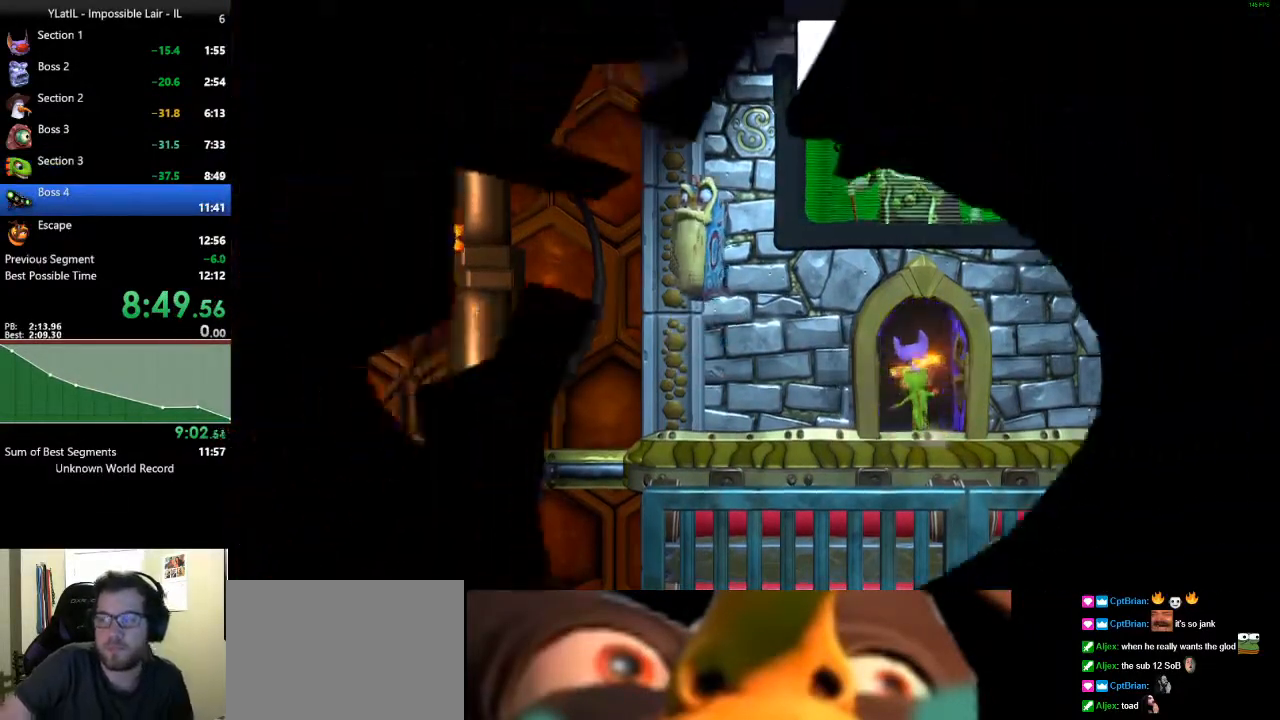
{"buttons": [], "left_stick": "center", "right_stick": "center", "events": []}
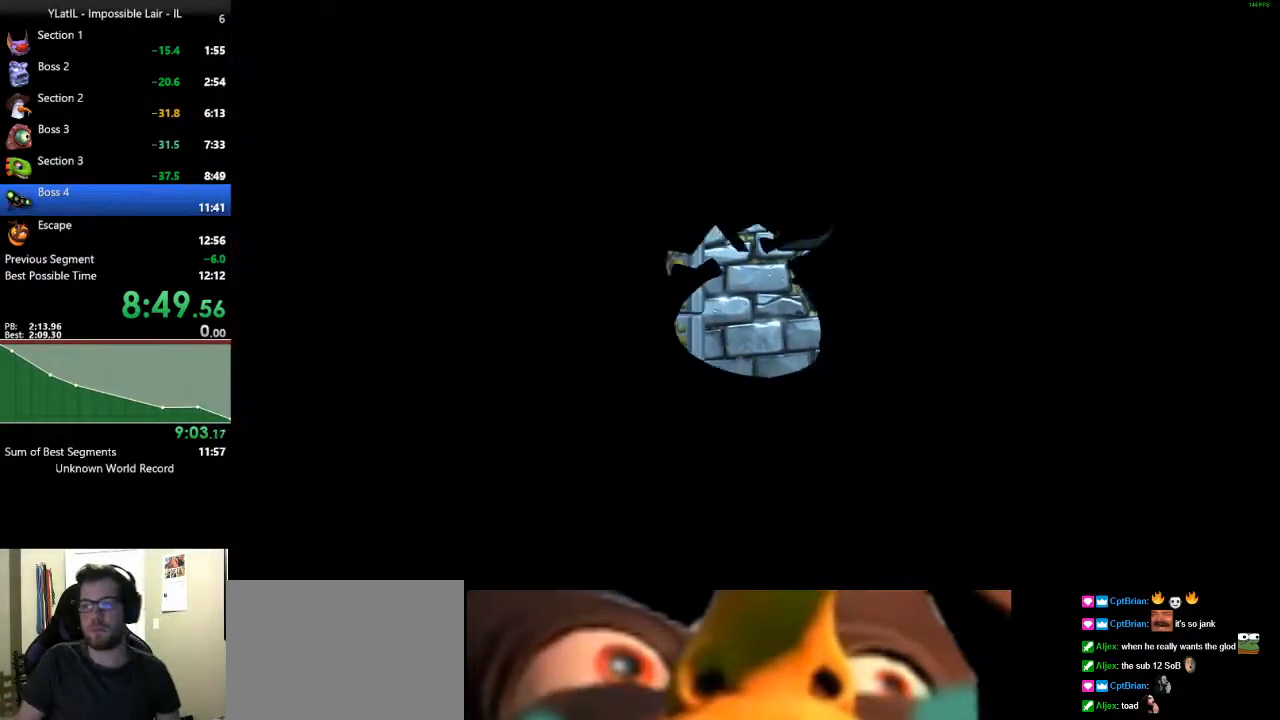
{"buttons": [], "left_stick": "center", "right_stick": "center", "events": []}
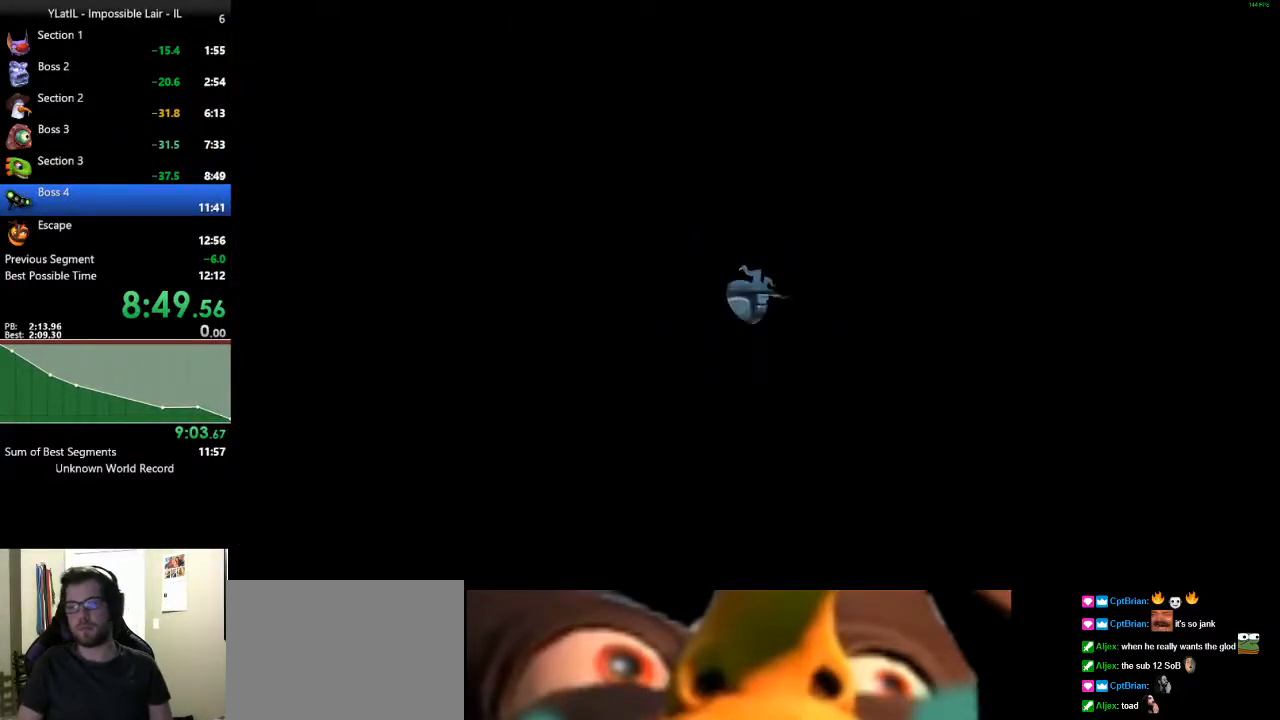
{"buttons": [], "left_stick": "center", "right_stick": "center", "events": []}
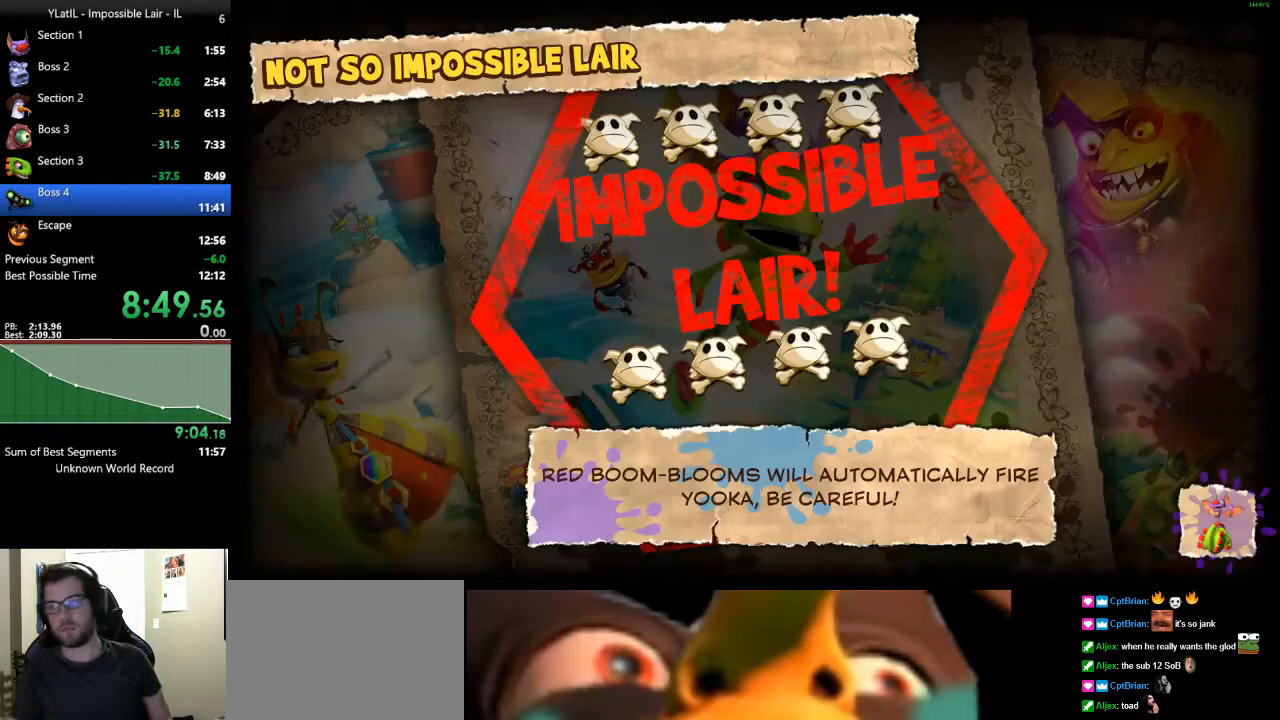
{"buttons": [], "left_stick": "center", "right_stick": "center", "events": []}
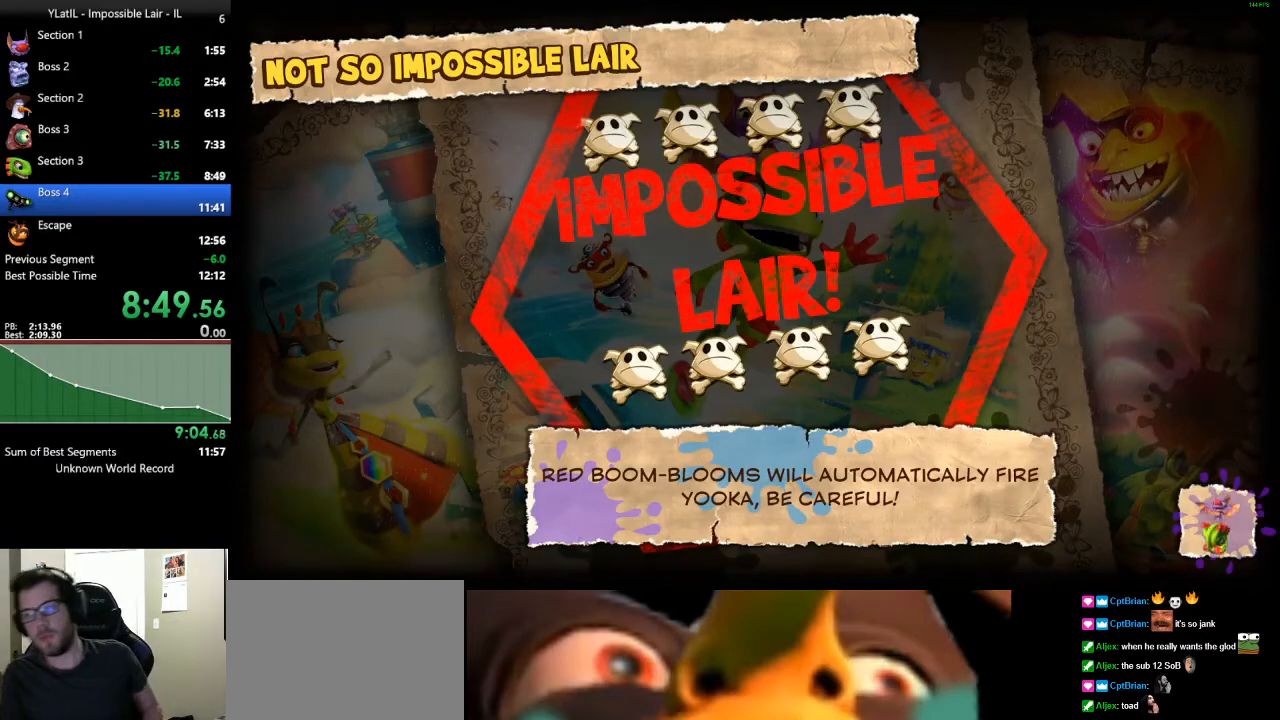
{"buttons": [], "left_stick": "center", "right_stick": "center", "events": []}
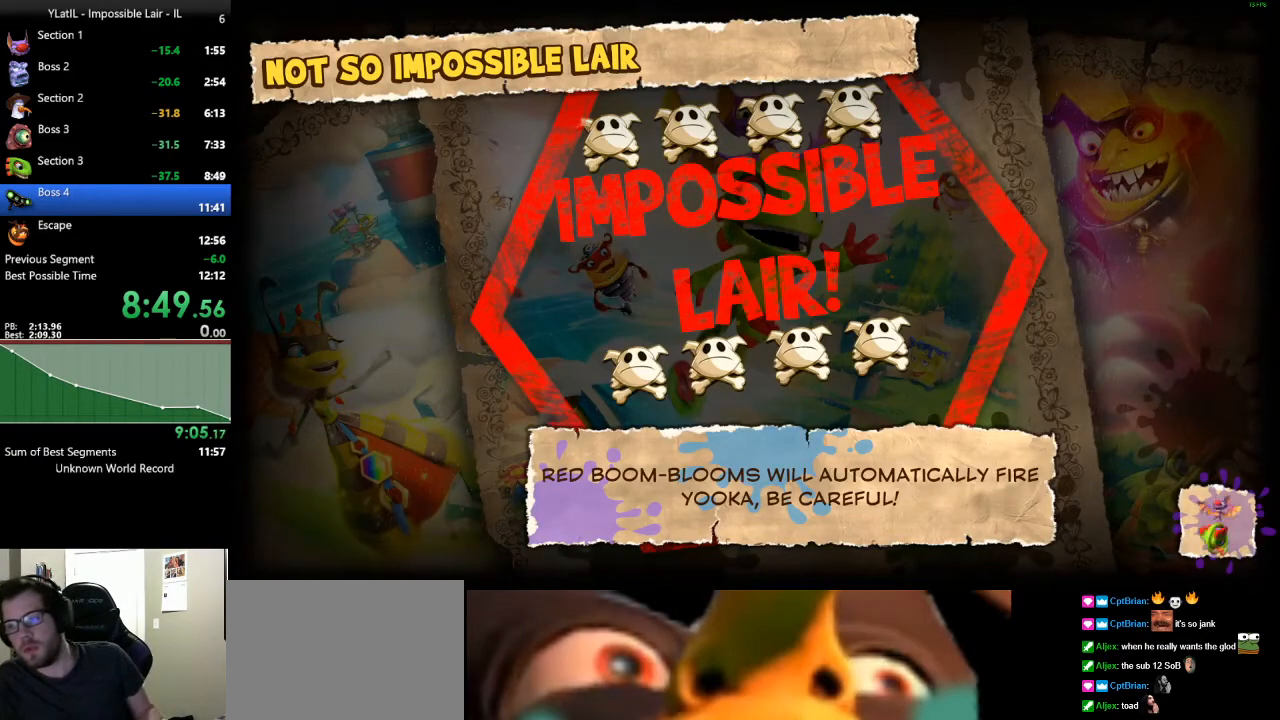
{"buttons": [], "left_stick": "center", "right_stick": "center", "events": []}
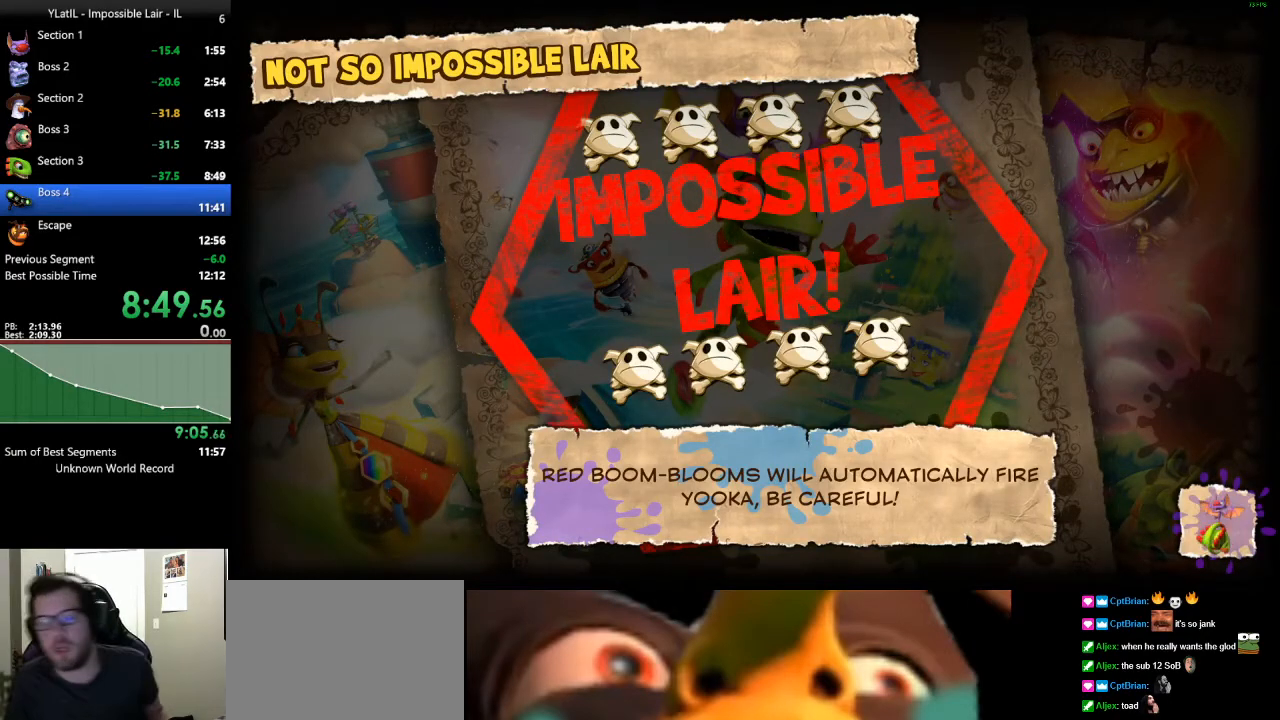
{"buttons": [], "left_stick": "center", "right_stick": "center", "events": []}
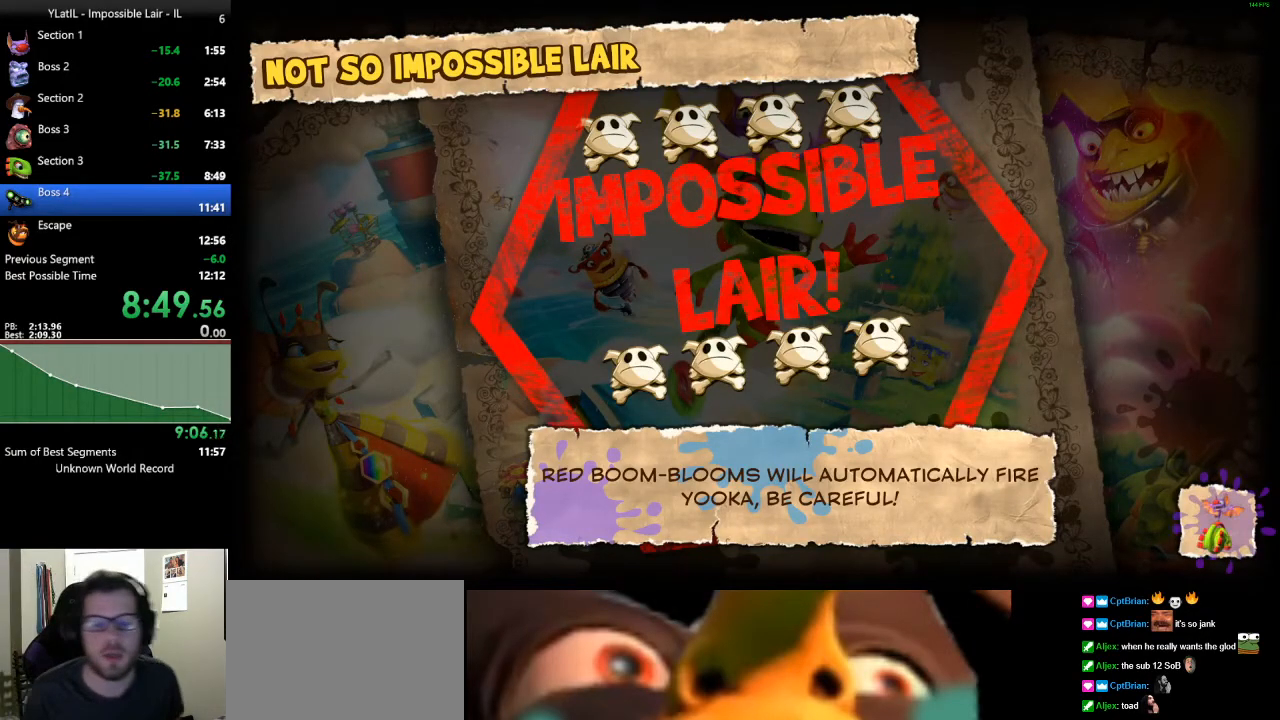
{"buttons": [], "left_stick": "center", "right_stick": "center", "events": []}
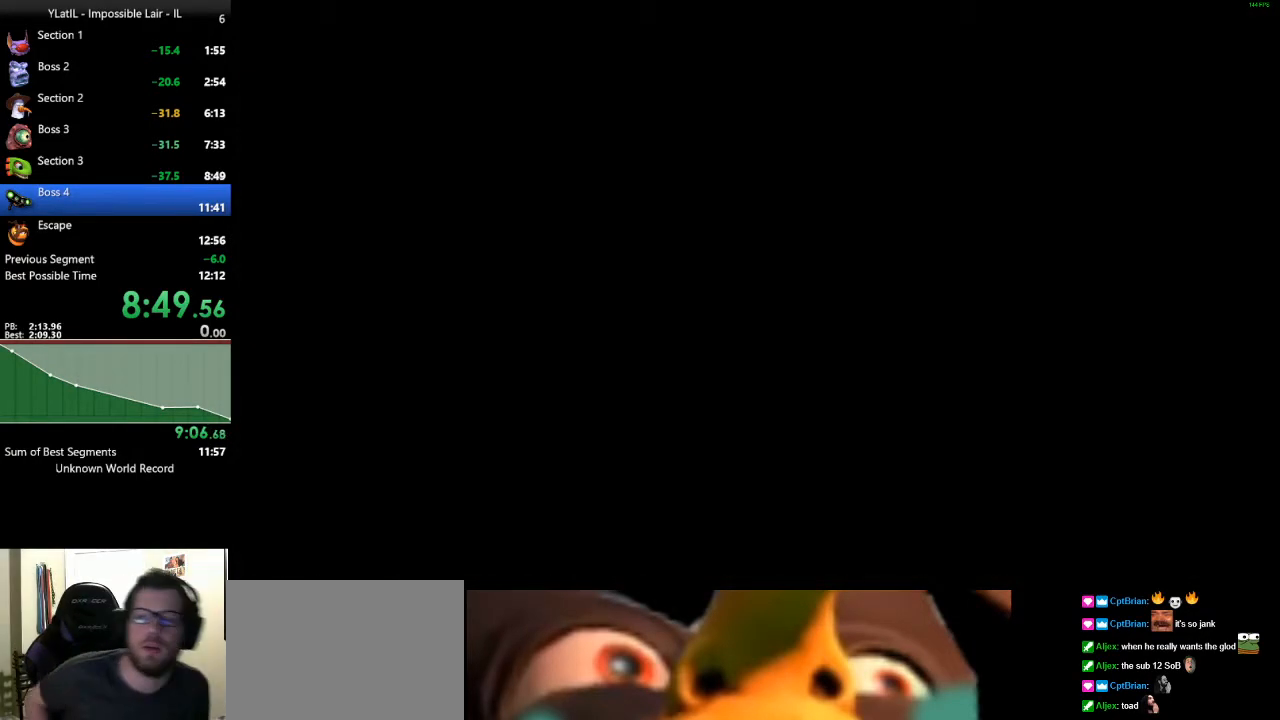
{"buttons": [], "left_stick": "center", "right_stick": "center", "events": []}
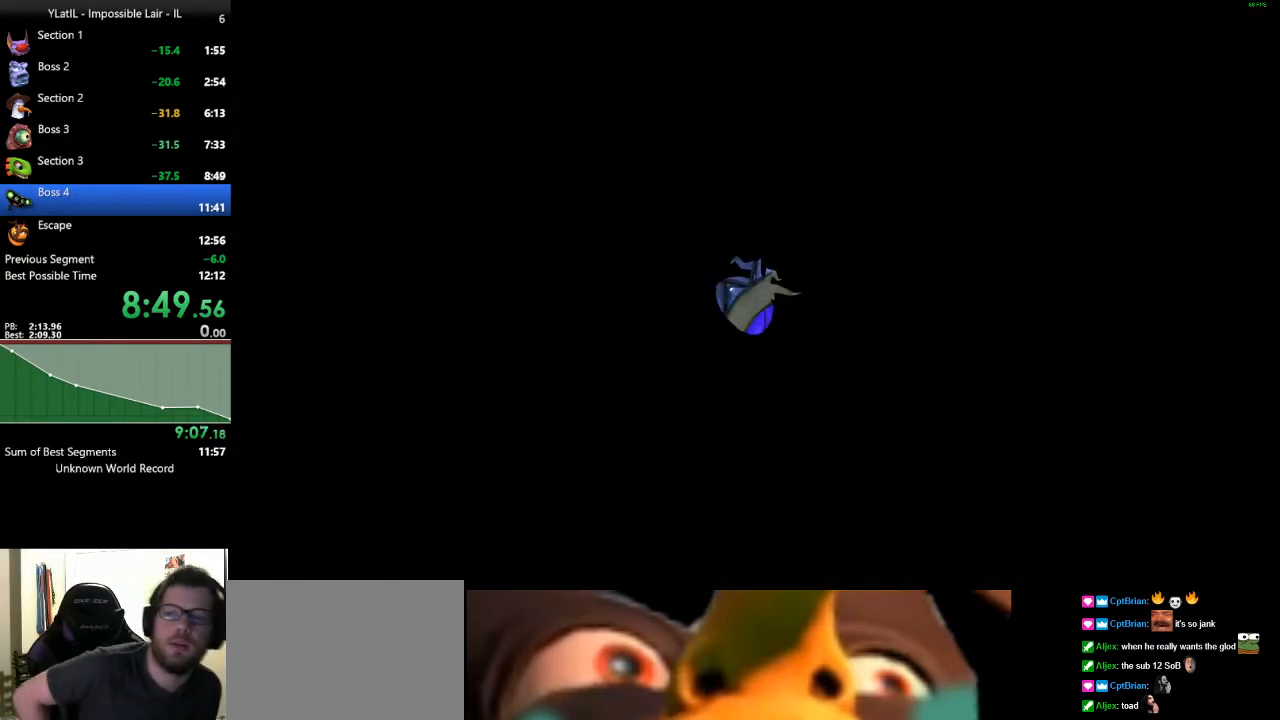
{"buttons": [], "left_stick": "right", "right_stick": "center", "events": [[217, "left_stick", "right"]]}
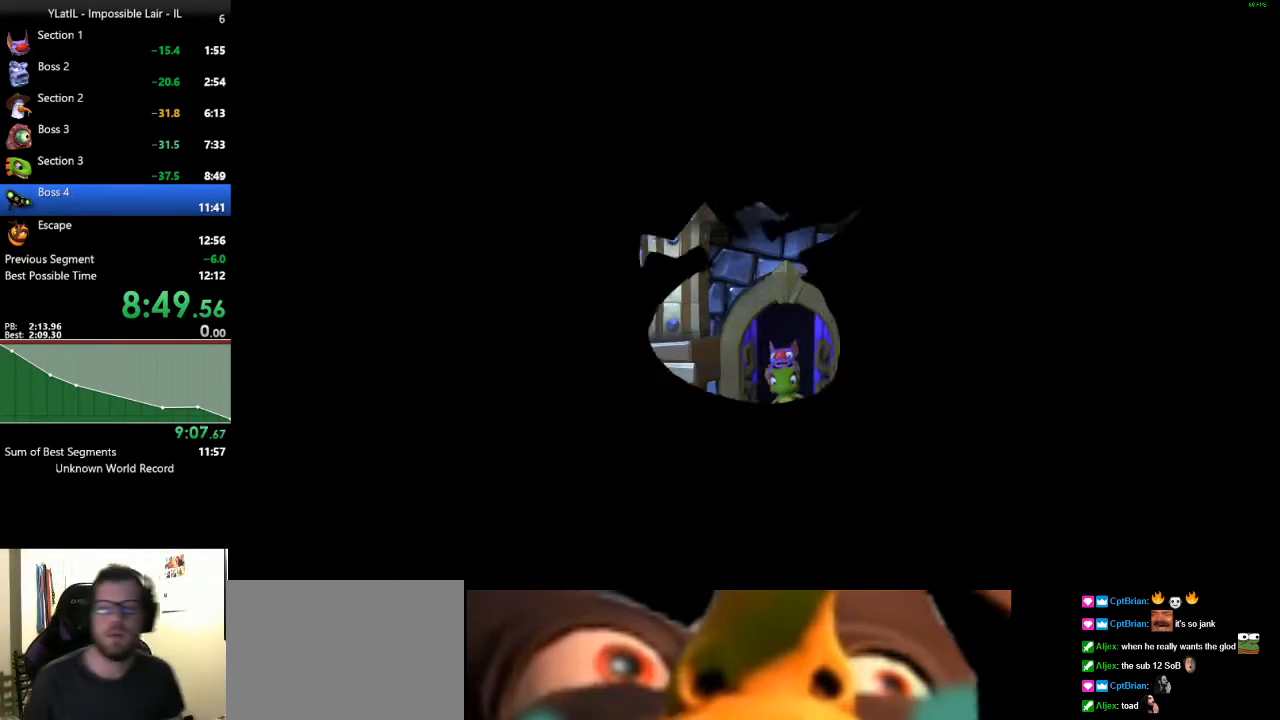
{"buttons": ["X", "L1"], "left_stick": "right", "right_stick": "center", "events": [[367, "L1", "down"], [367, "X", "down"], [400, "X", "up"], [500, "X", "down"]]}
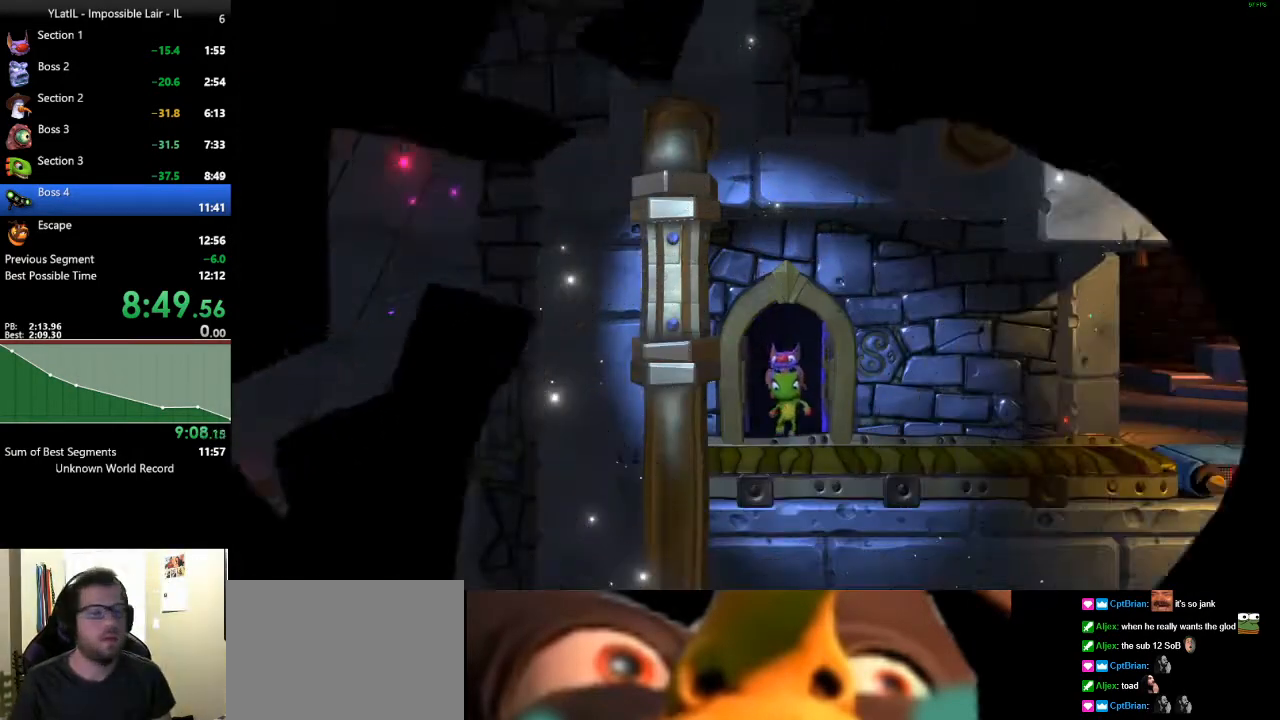
{"buttons": ["L1"], "left_stick": "right", "right_stick": "center", "events": [[50, "X", "up"], [150, "X", "down"], [200, "X", "up"], [283, "X", "down"], [333, "X", "up"], [450, "X", "down"], [500, "X", "up"]]}
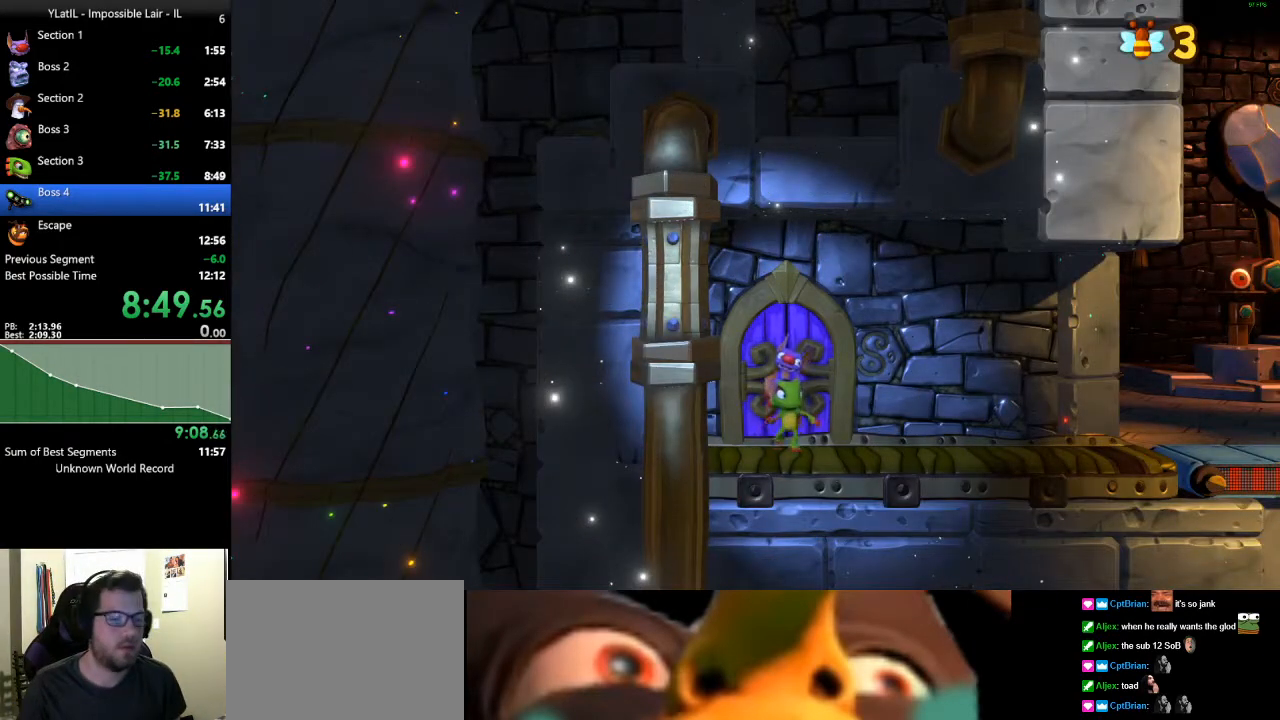
{"buttons": ["L1"], "left_stick": "right", "right_stick": "center", "events": [[367, "X", "down"], [483, "X", "up"]]}
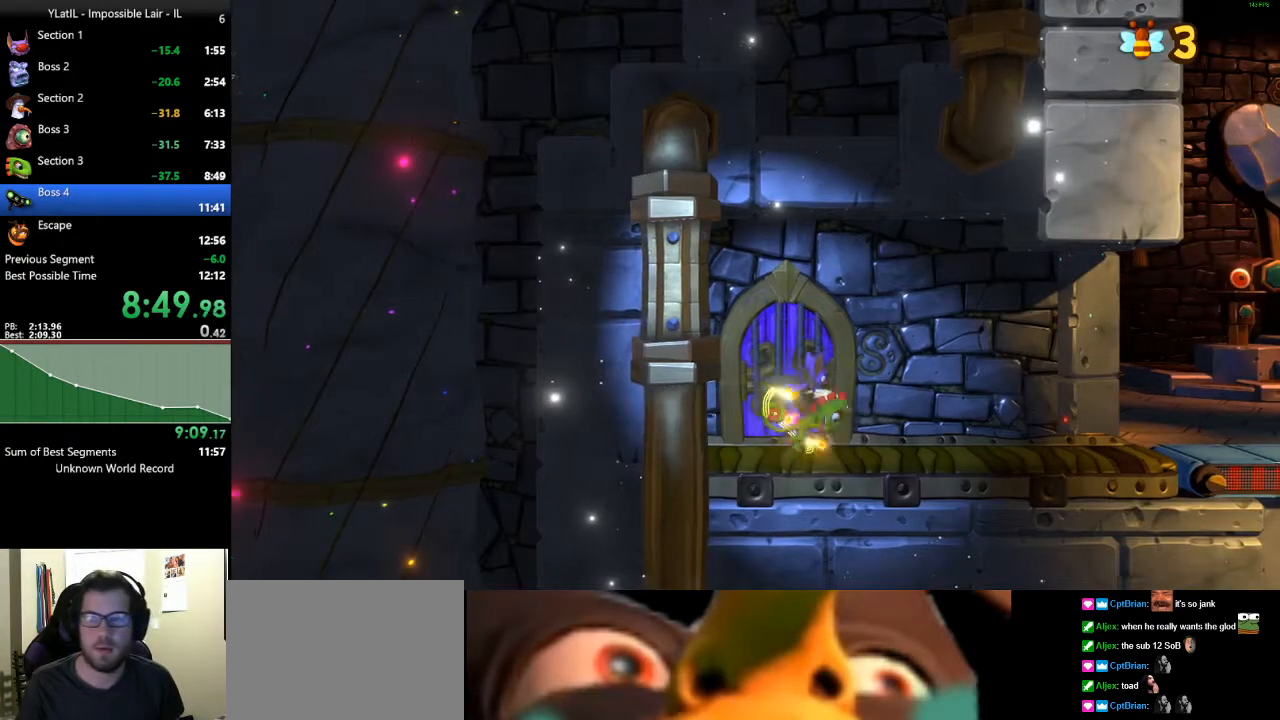
{"buttons": ["L1"], "left_stick": "right", "right_stick": "center", "events": [[50, "X", "down"], [67, "X", "up"], [150, "X", "down"], [200, "X", "up"], [333, "X", "down"], [383, "X", "up"], [467, "X", "down"], [483, "X", "up"]]}
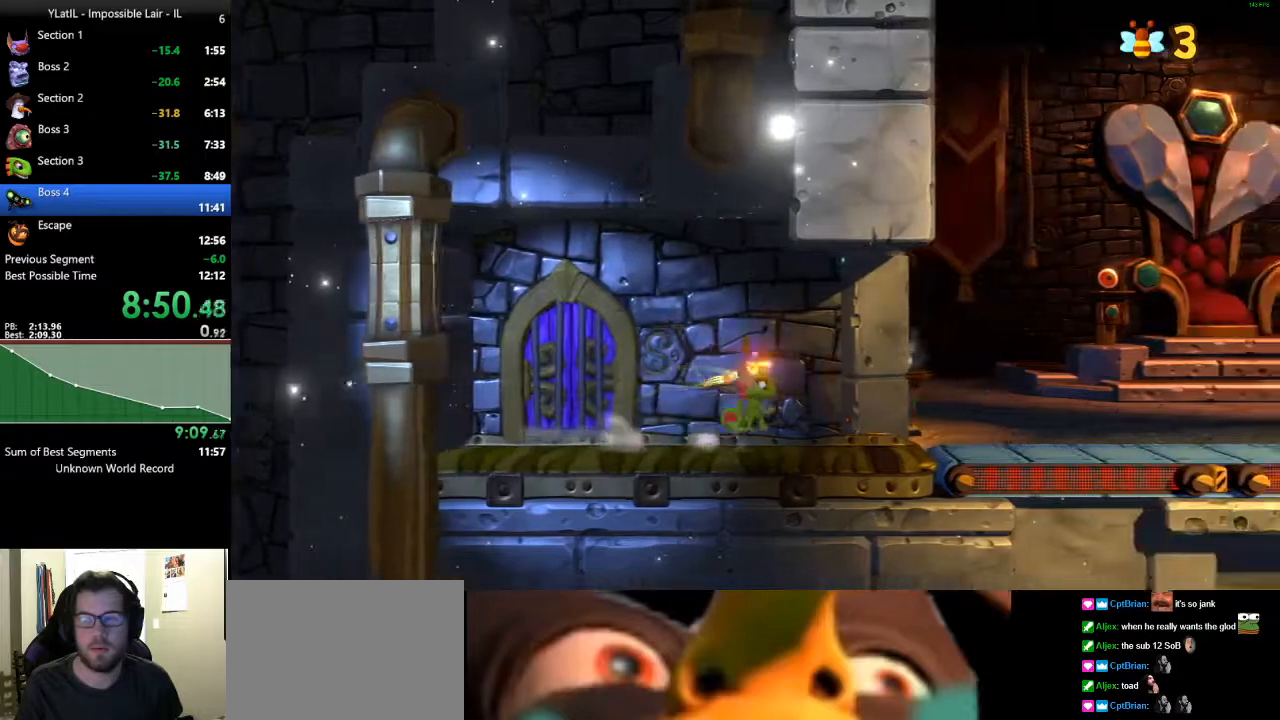
{"buttons": ["L1"], "left_stick": "right", "right_stick": "center", "events": [[100, "X", "down"], [167, "X", "up"], [233, "X", "down"], [300, "X", "up"], [367, "X", "down"], [433, "X", "up"]]}
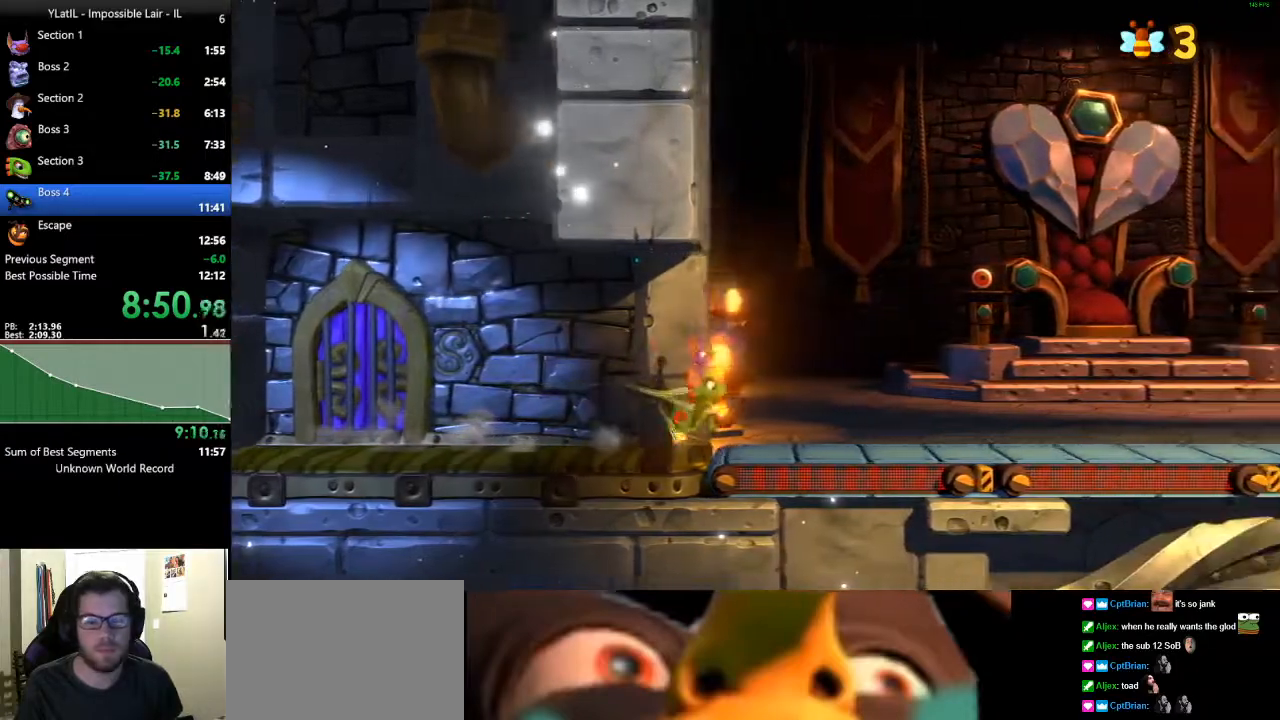
{"buttons": ["X", "L1"], "left_stick": "right", "right_stick": "center", "events": [[50, "X", "down"], [67, "X", "up"], [167, "X", "down"], [217, "X", "up"], [317, "X", "down"], [383, "X", "up"], [467, "X", "down"]]}
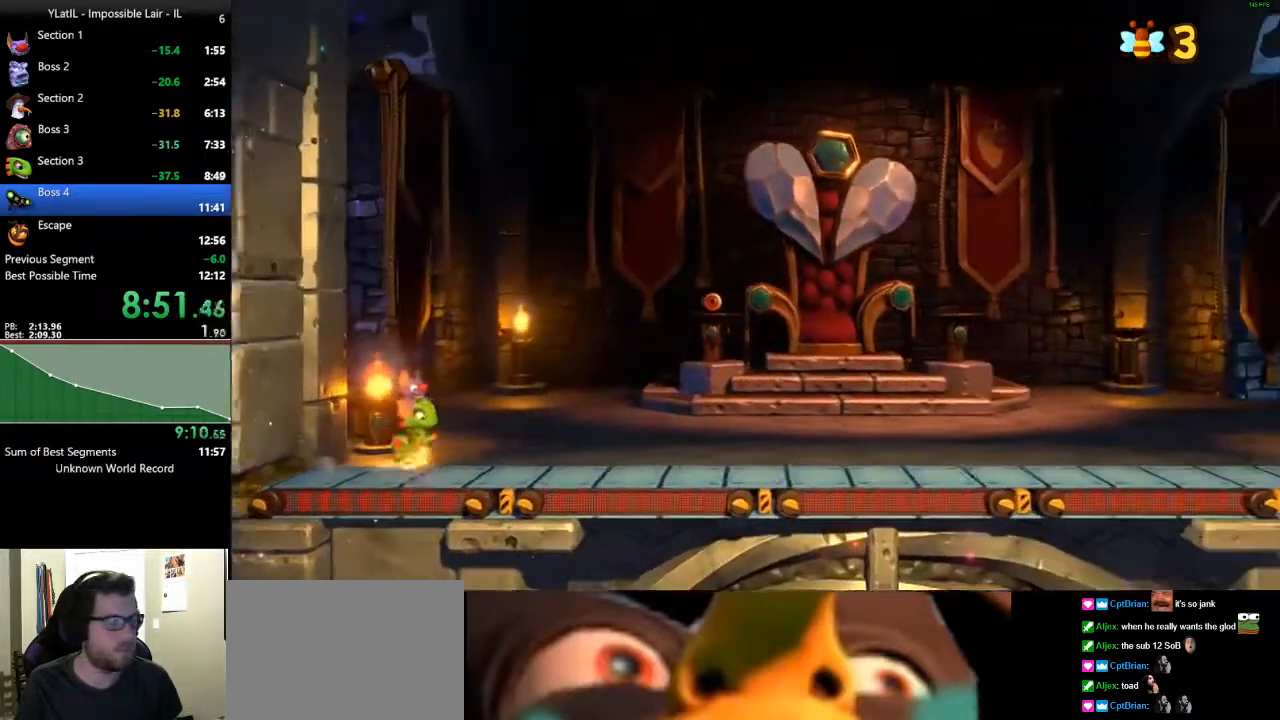
{"buttons": ["L1"], "left_stick": "right", "right_stick": "center", "events": [[50, "X", "up"], [133, "X", "down"], [183, "X", "up"], [267, "X", "down"], [333, "X", "up"], [400, "X", "down"], [483, "X", "up"]]}
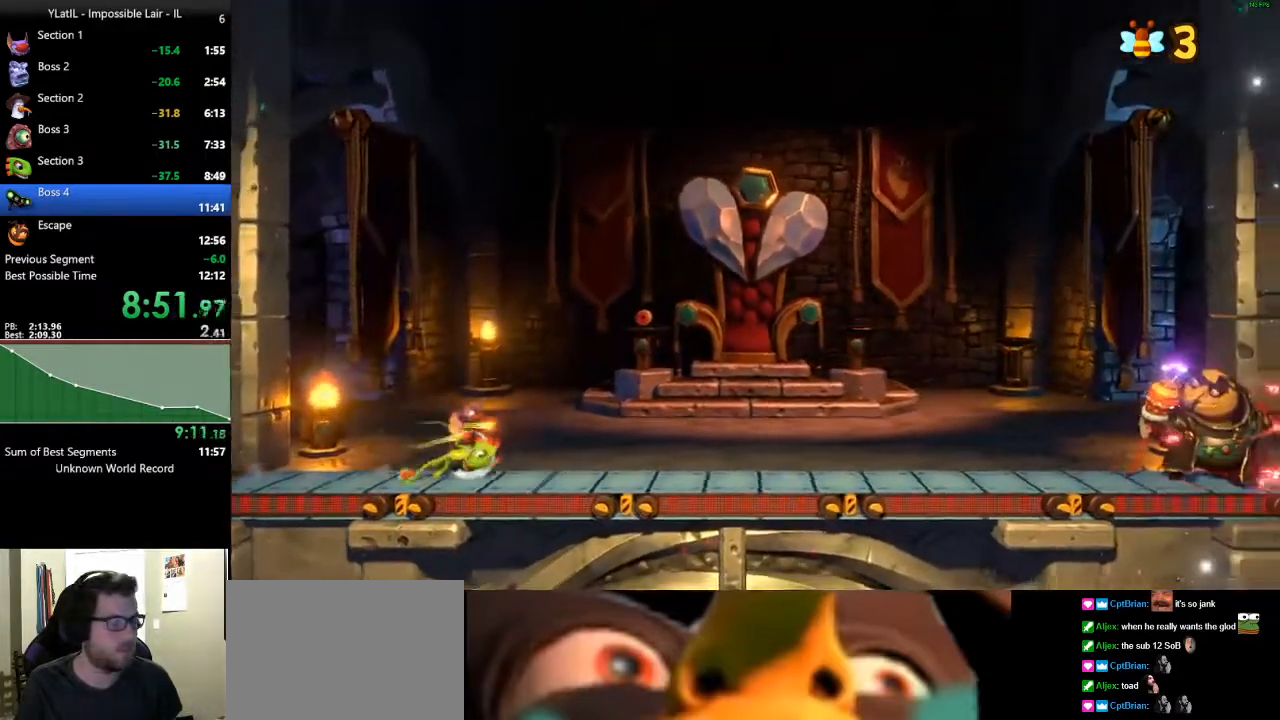
{"buttons": ["L1"], "left_stick": "right", "right_stick": "center", "events": [[67, "X", "down"], [117, "X", "up"], [233, "X", "down"], [267, "X", "up"], [367, "X", "down"], [450, "X", "up"]]}
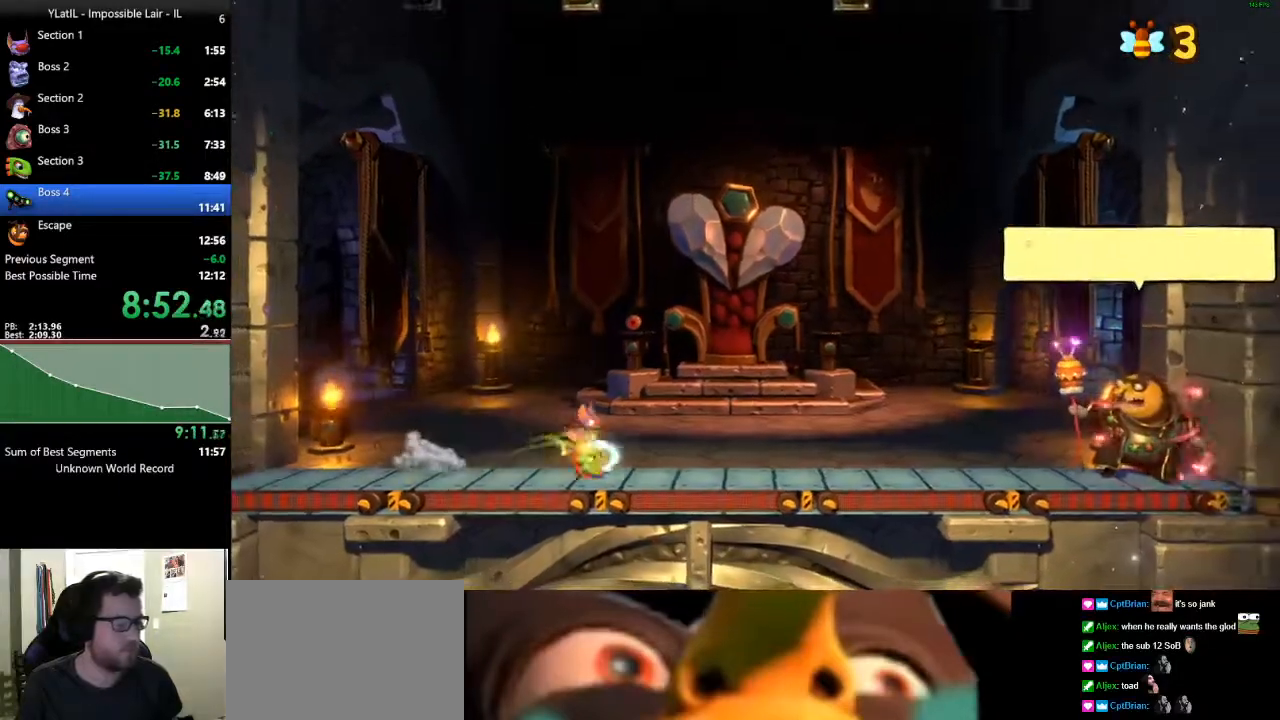
{"buttons": ["L1"], "left_stick": "right", "right_stick": "center", "events": [[17, "X", "down"], [117, "X", "up"]]}
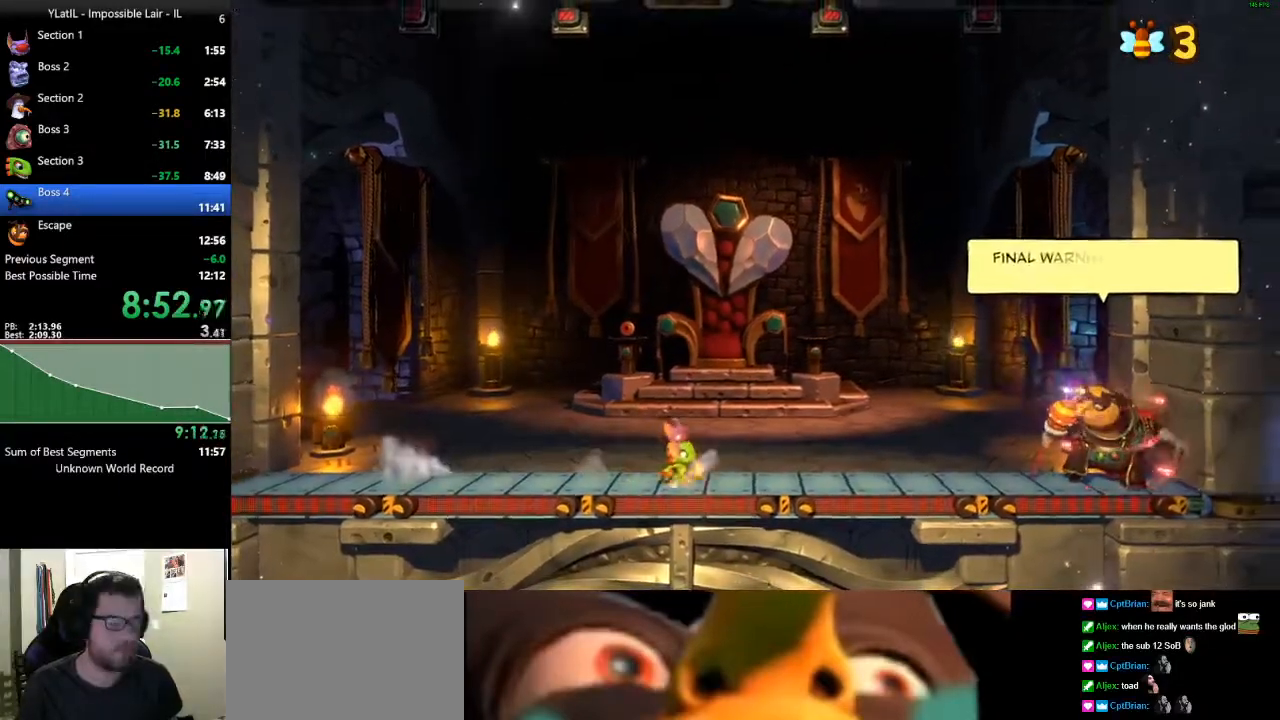
{"buttons": ["L1"], "left_stick": "right", "right_stick": "center", "events": []}